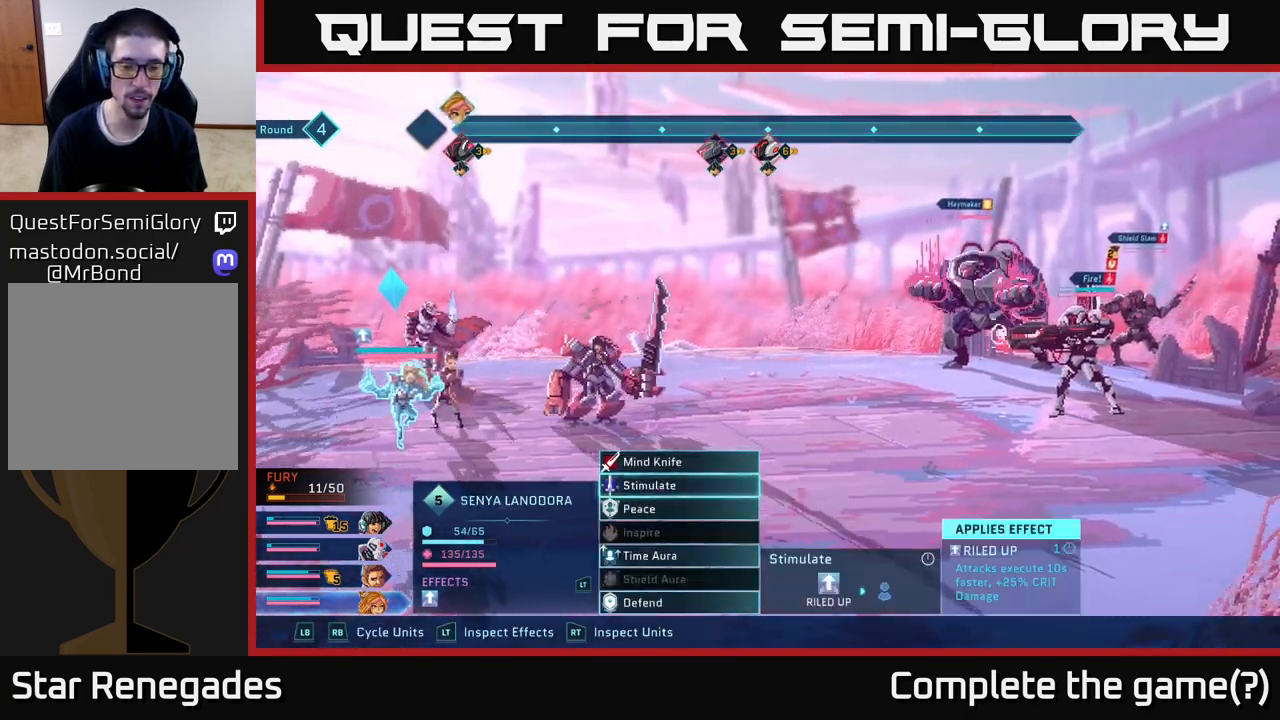
Gameplay with a controller (Xbox layout); each line is a JSON object with the inputs held at the frame after it. "events" lists button and stick changes between this image and that frame as [ms after this image, input, new state], when the widget could be followed in between.
{"buttons": [], "left_stick": "down", "right_stick": "center", "events": [[83, "left_stick", "center"], [200, "left_stick", "down"], [350, "left_stick", "center"], [467, "left_stick", "down"]]}
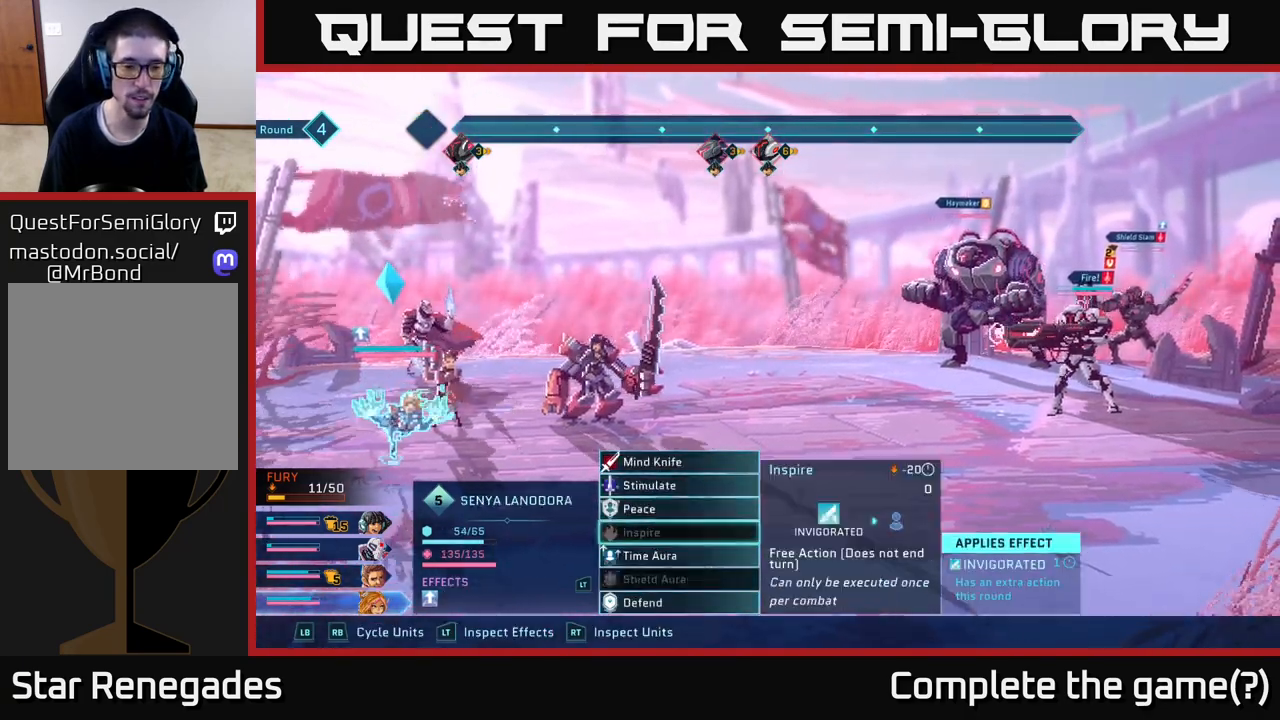
{"buttons": [], "left_stick": "center", "right_stick": "center", "events": [[150, "left_stick", "center"], [250, "left_stick", "down"], [417, "left_stick", "center"]]}
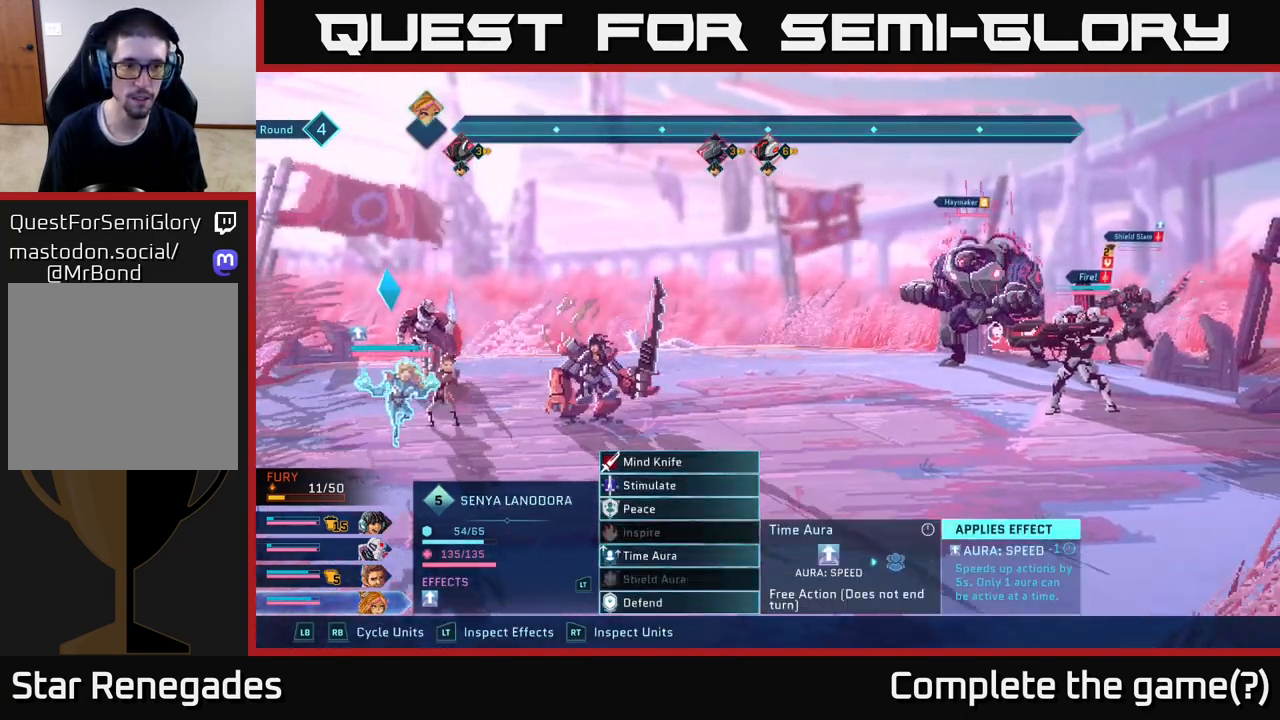
{"buttons": [], "left_stick": "center", "right_stick": "center", "events": []}
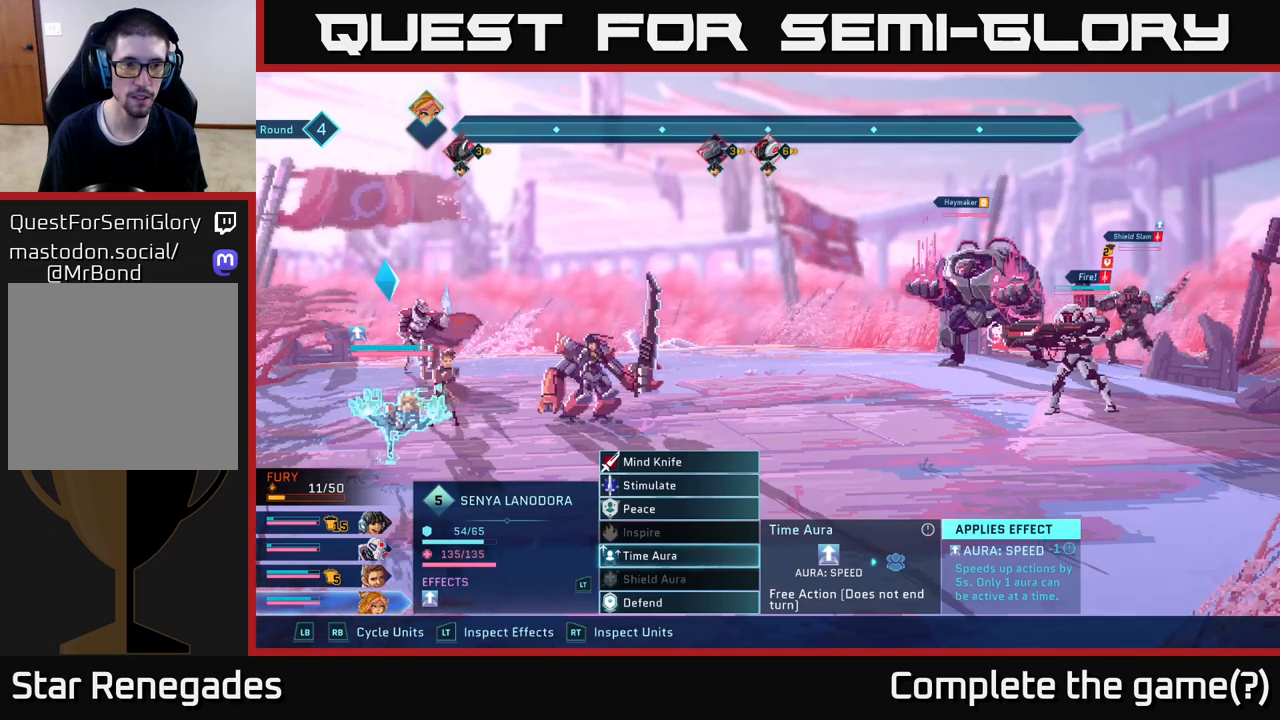
{"buttons": [], "left_stick": "center", "right_stick": "center", "events": []}
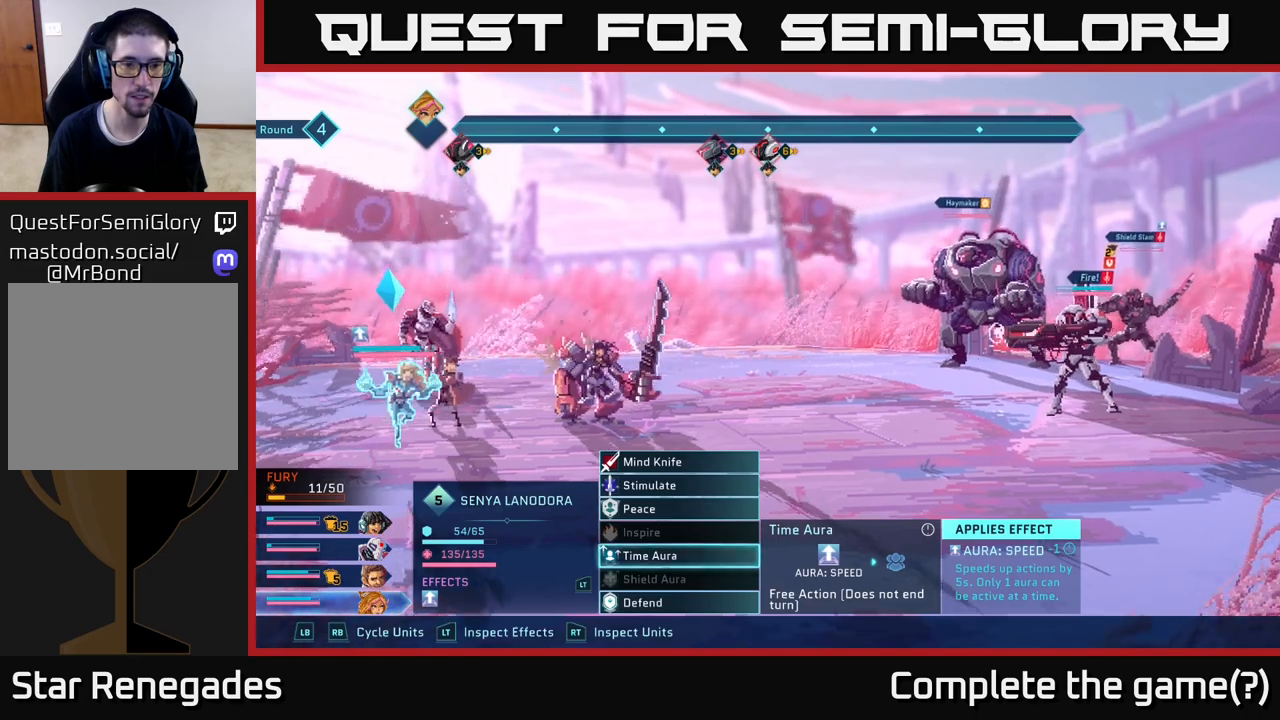
{"buttons": [], "left_stick": "center", "right_stick": "center", "events": []}
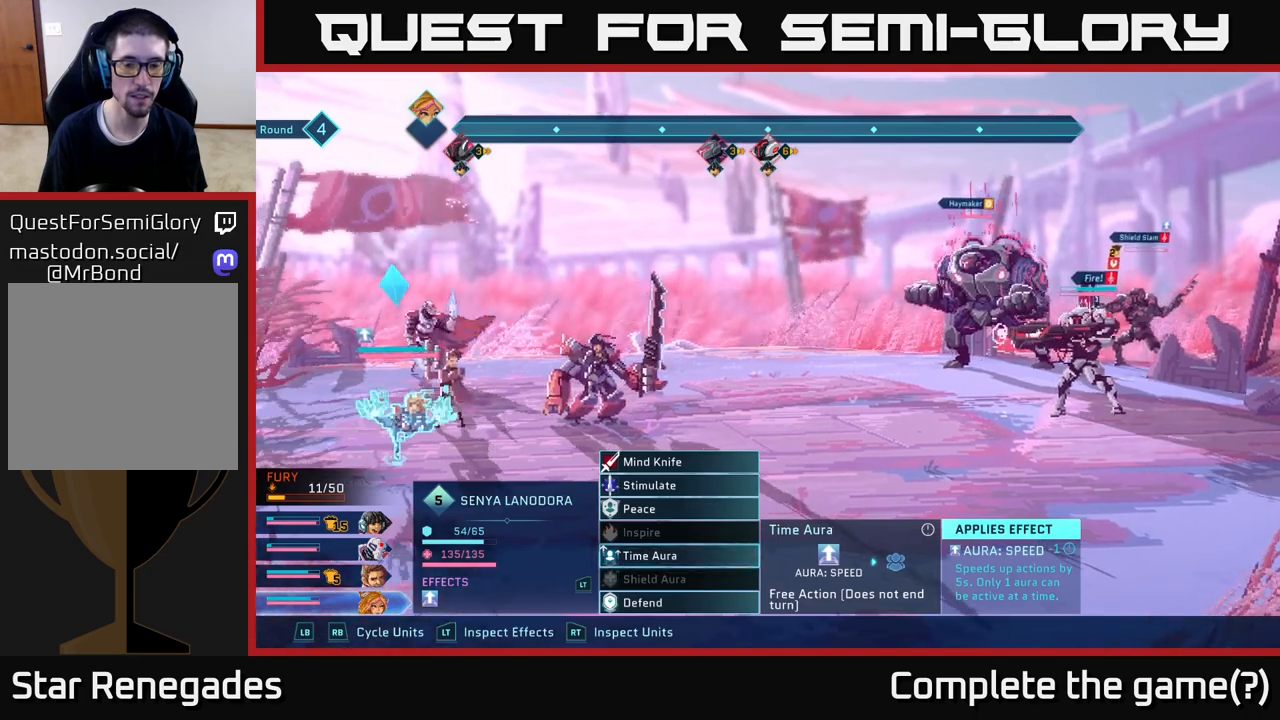
{"buttons": ["A"], "left_stick": "center", "right_stick": "center", "events": [[467, "A", "down"]]}
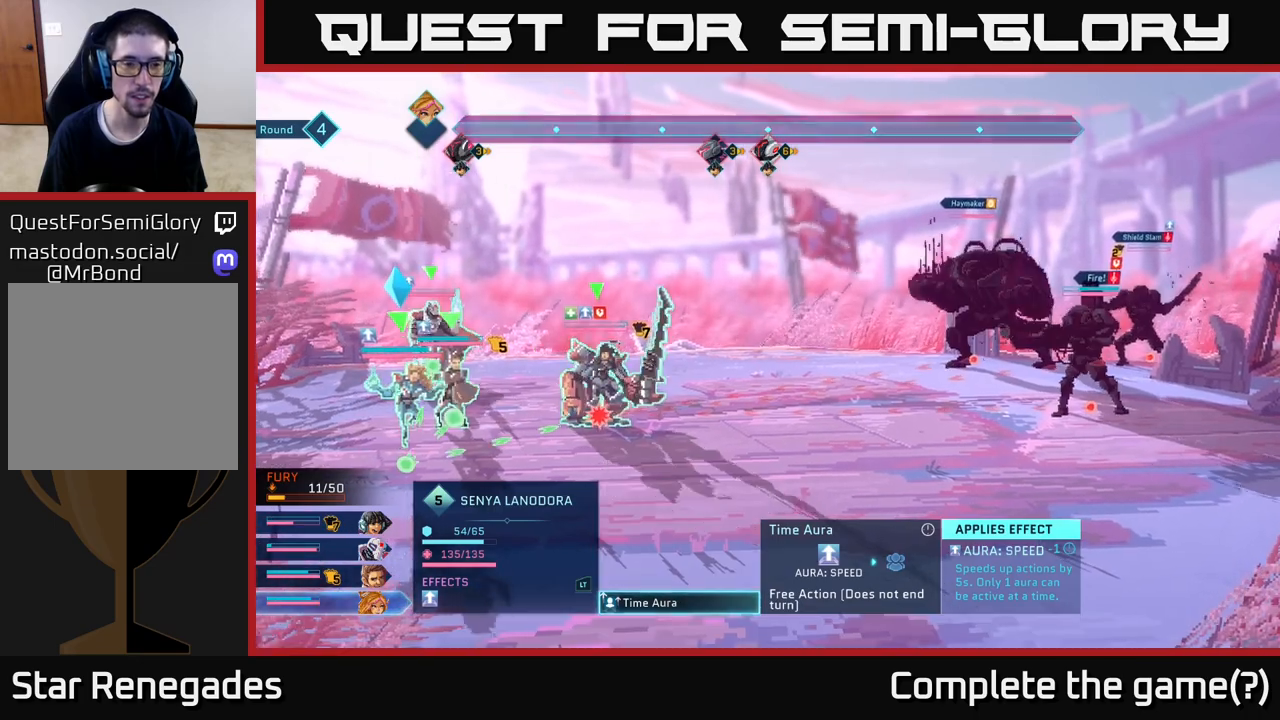
{"buttons": [], "left_stick": "center", "right_stick": "center", "events": [[33, "A", "up"]]}
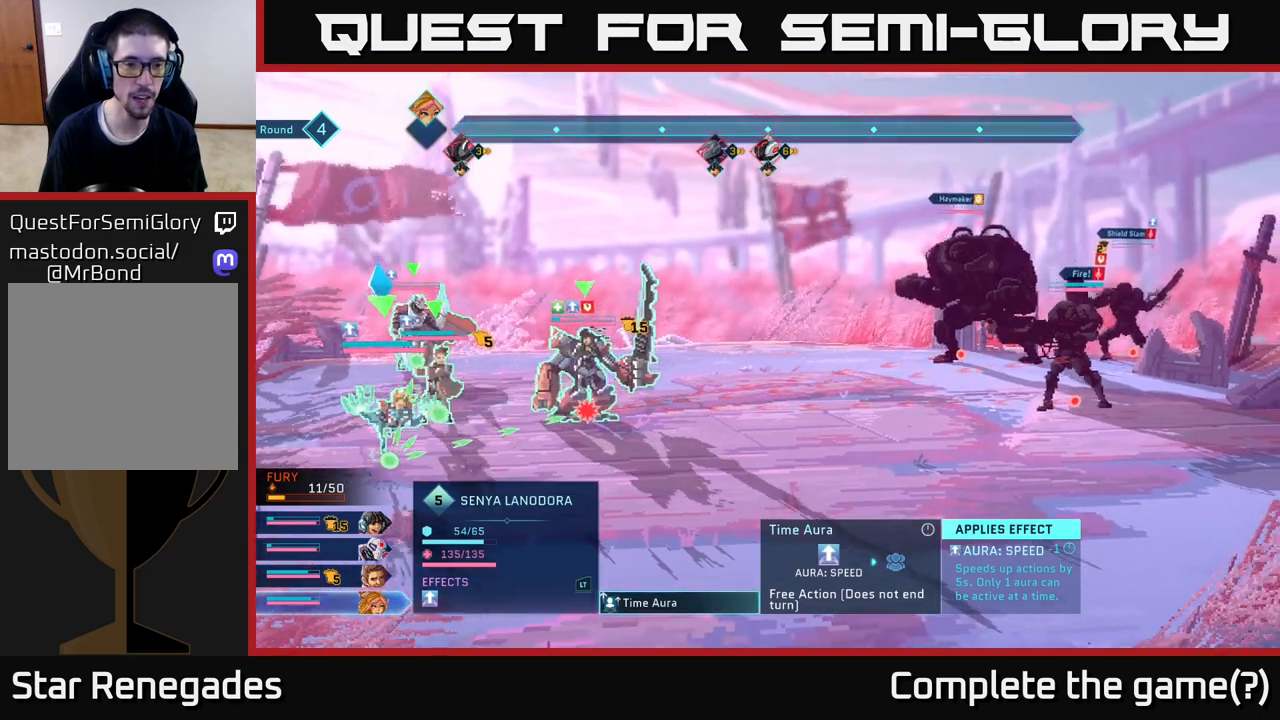
{"buttons": [], "left_stick": "center", "right_stick": "center", "events": []}
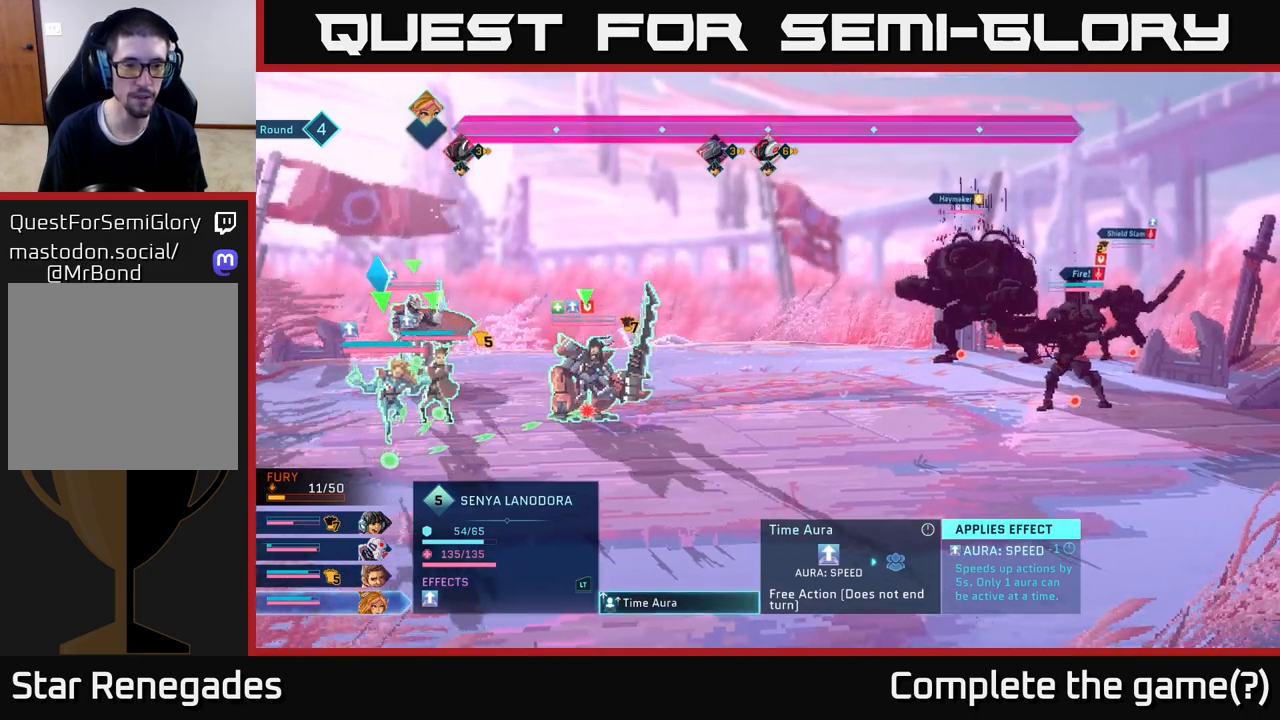
{"buttons": [], "left_stick": "center", "right_stick": "center", "events": [[283, "A", "down"], [350, "A", "up"]]}
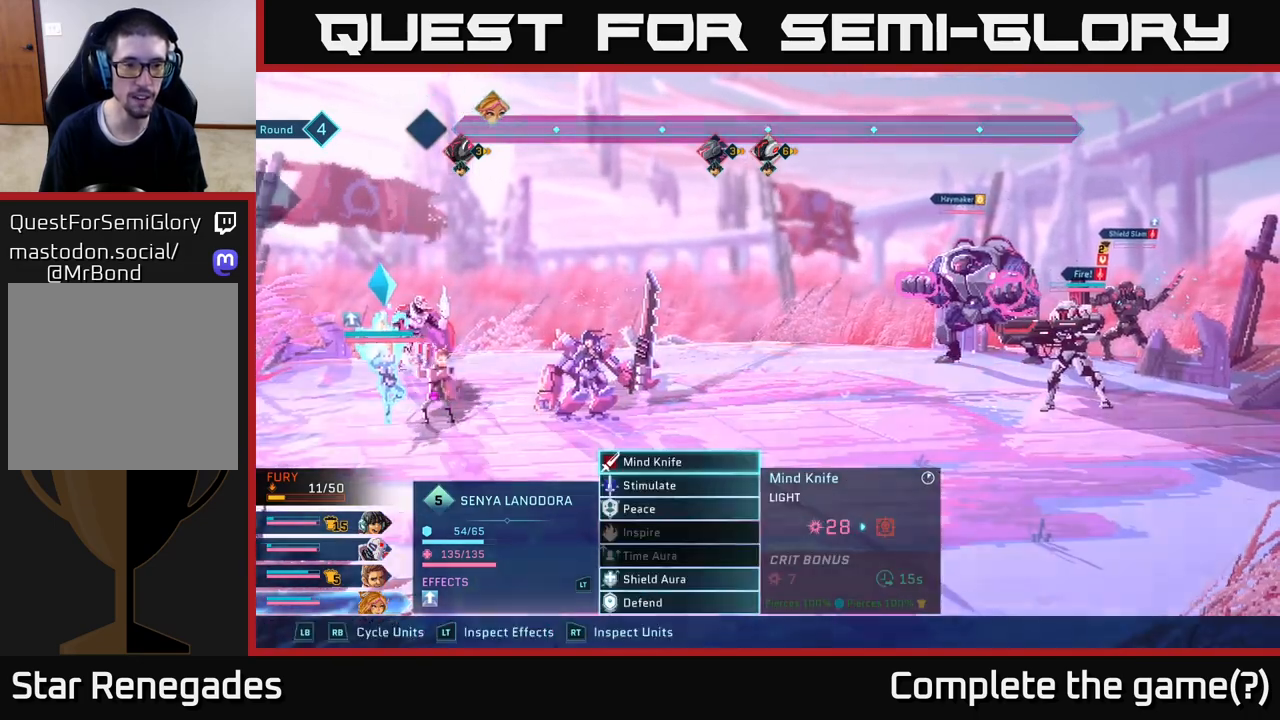
{"buttons": [], "left_stick": "center", "right_stick": "center", "events": []}
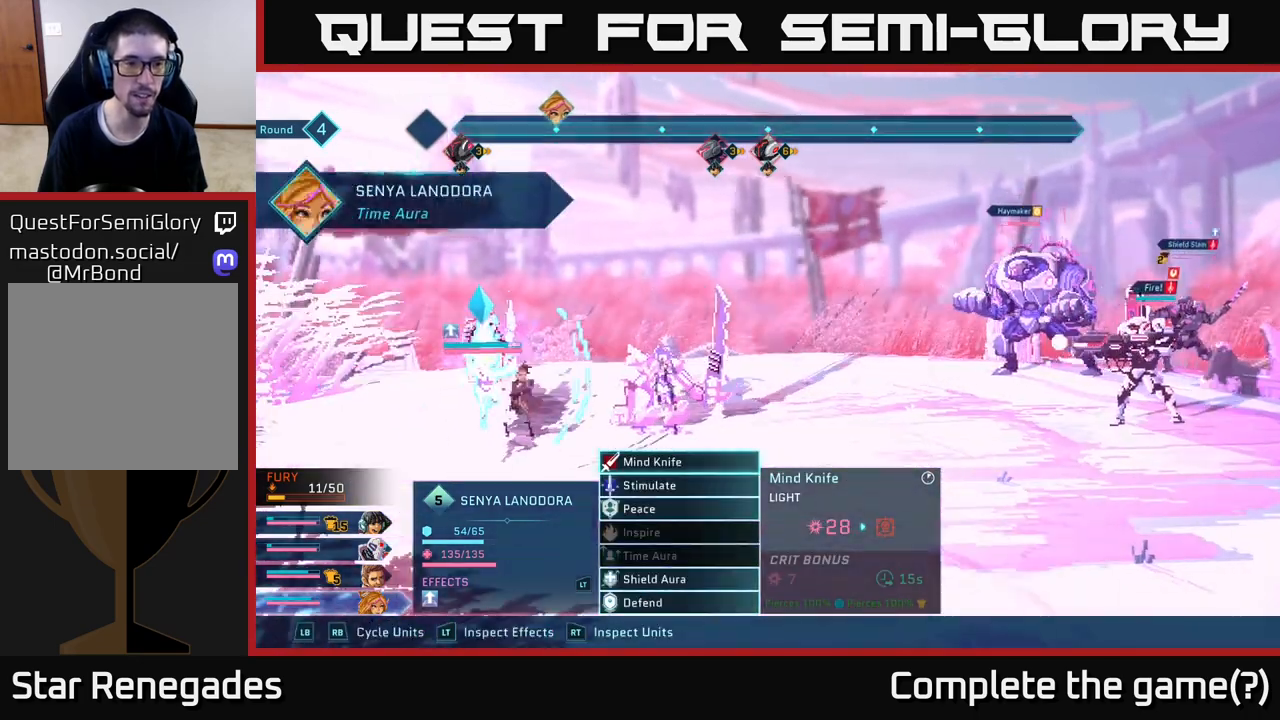
{"buttons": [], "left_stick": "center", "right_stick": "center", "events": []}
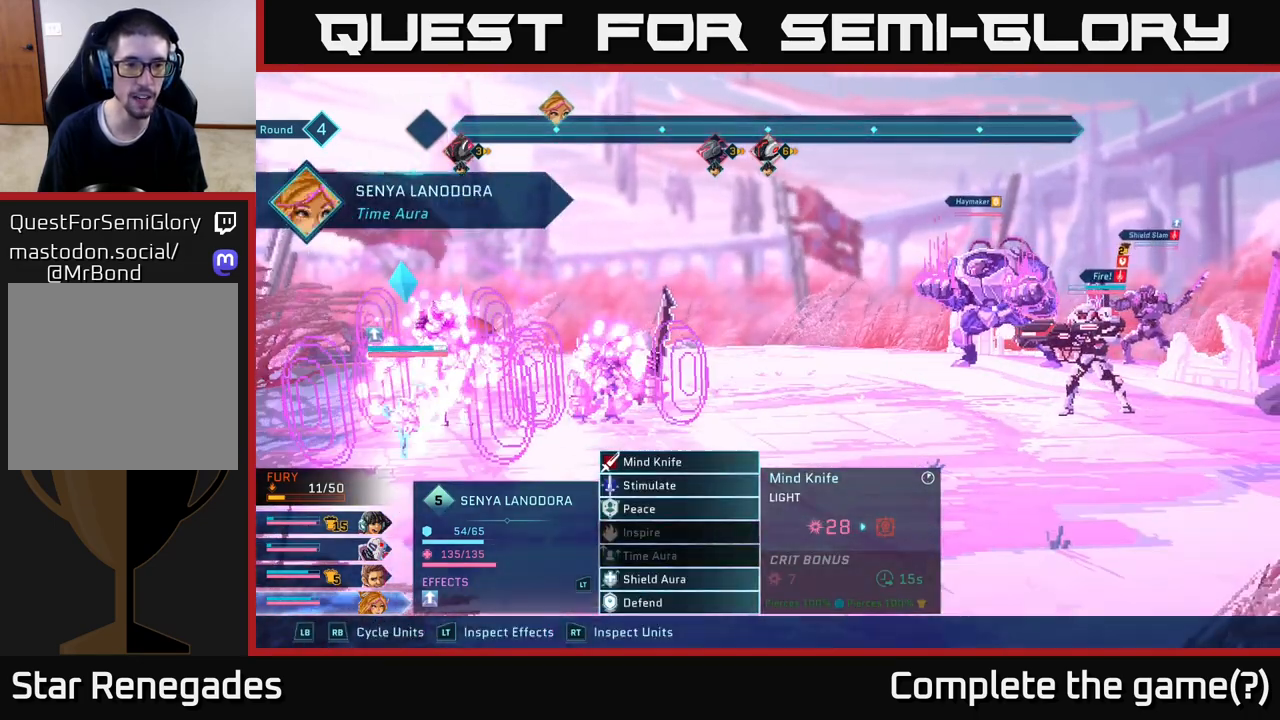
{"buttons": [], "left_stick": "center", "right_stick": "center", "events": []}
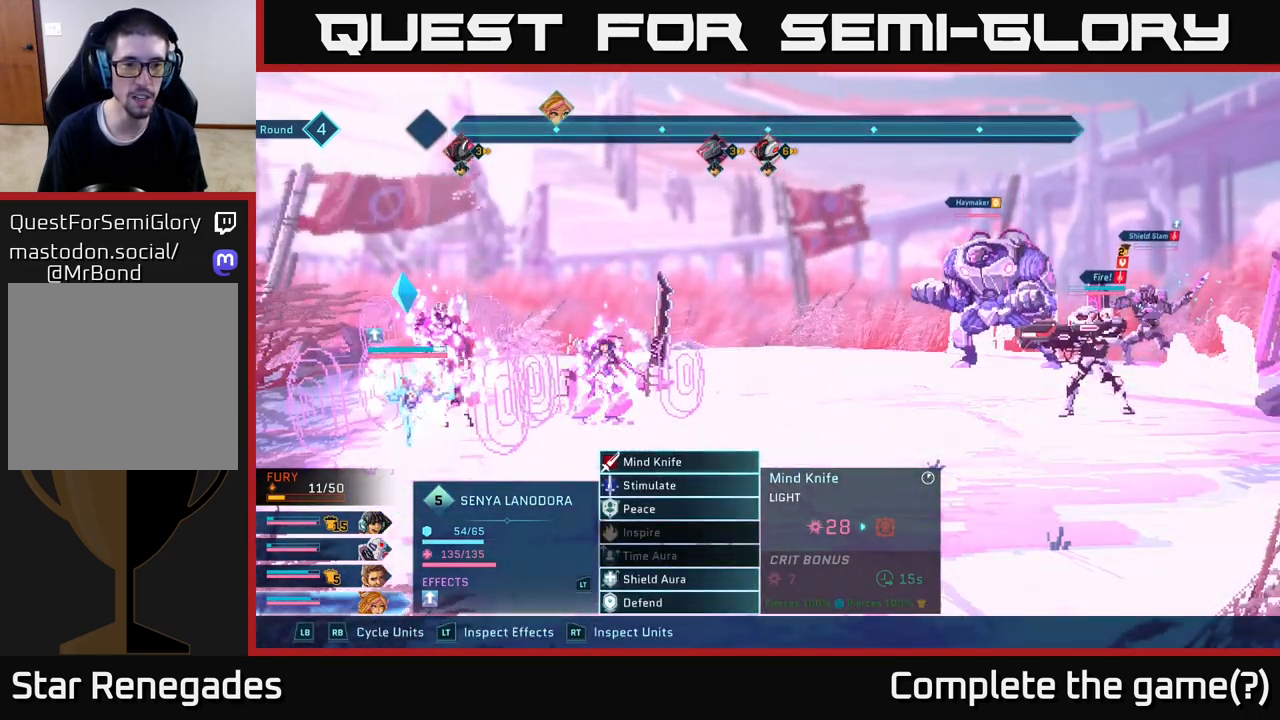
{"buttons": [], "left_stick": "center", "right_stick": "center", "events": []}
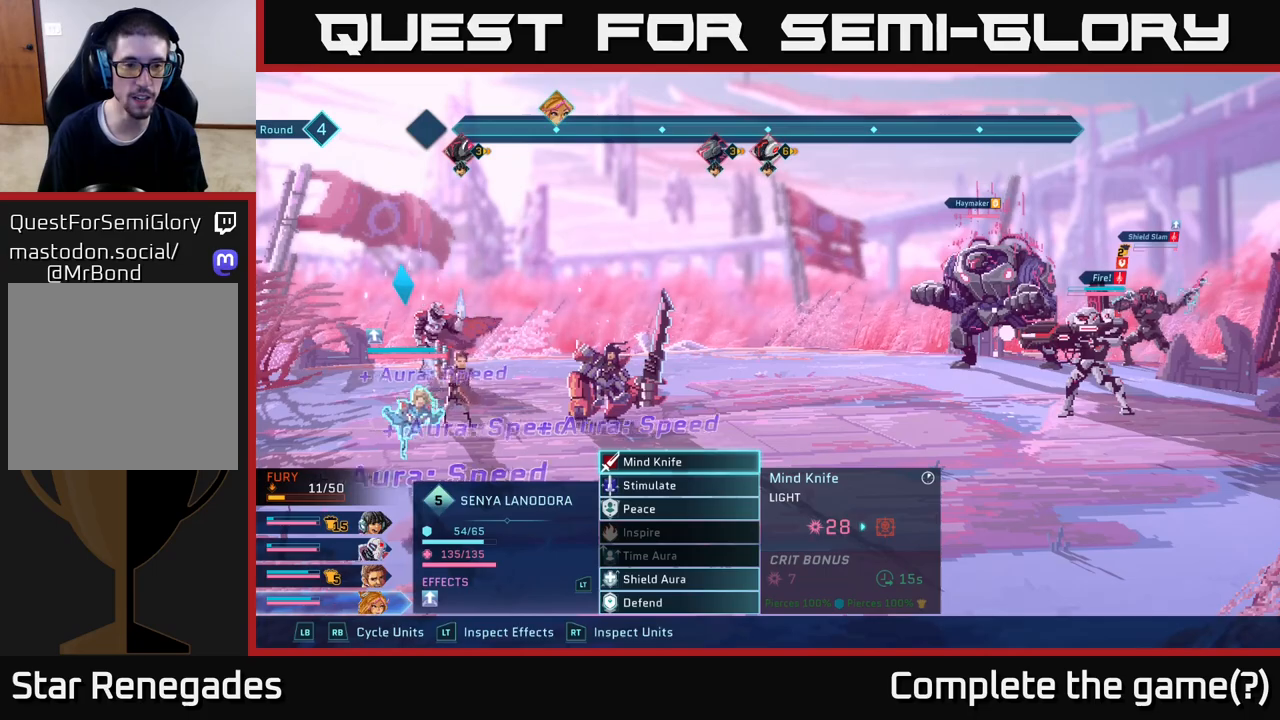
{"buttons": [], "left_stick": "center", "right_stick": "center", "events": []}
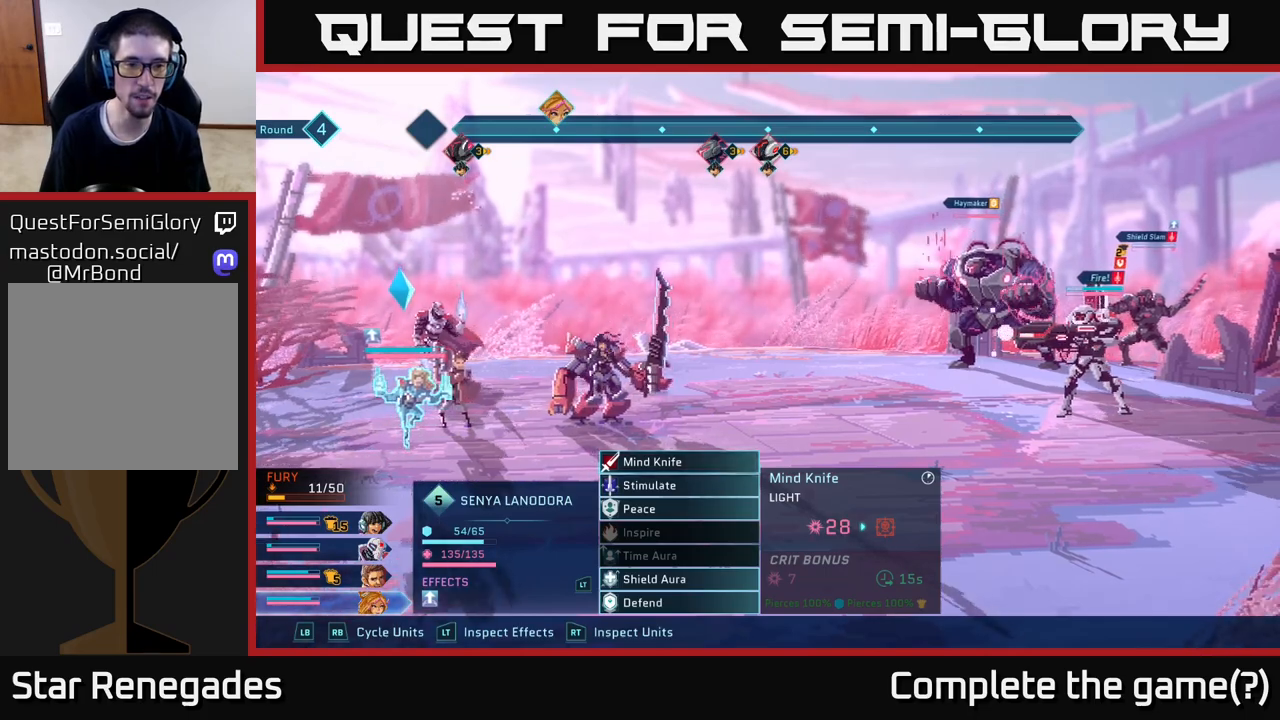
{"buttons": [], "left_stick": "center", "right_stick": "center", "events": []}
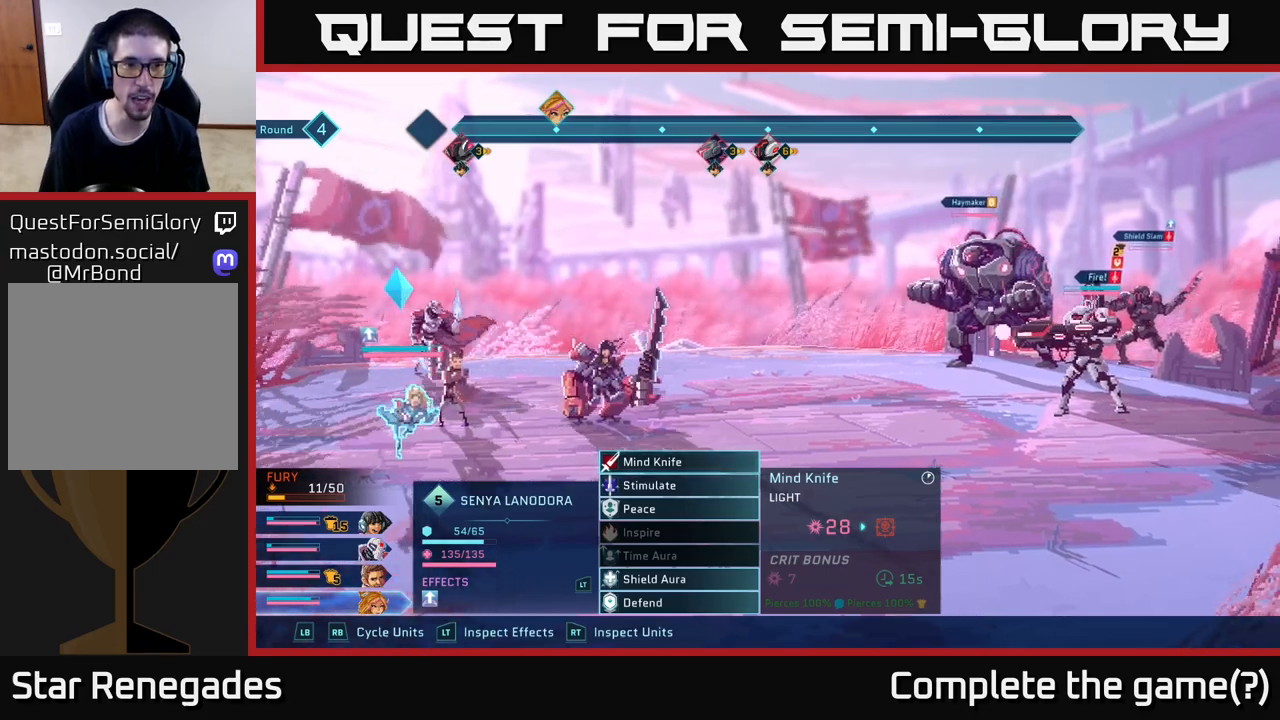
{"buttons": [], "left_stick": "center", "right_stick": "center", "events": []}
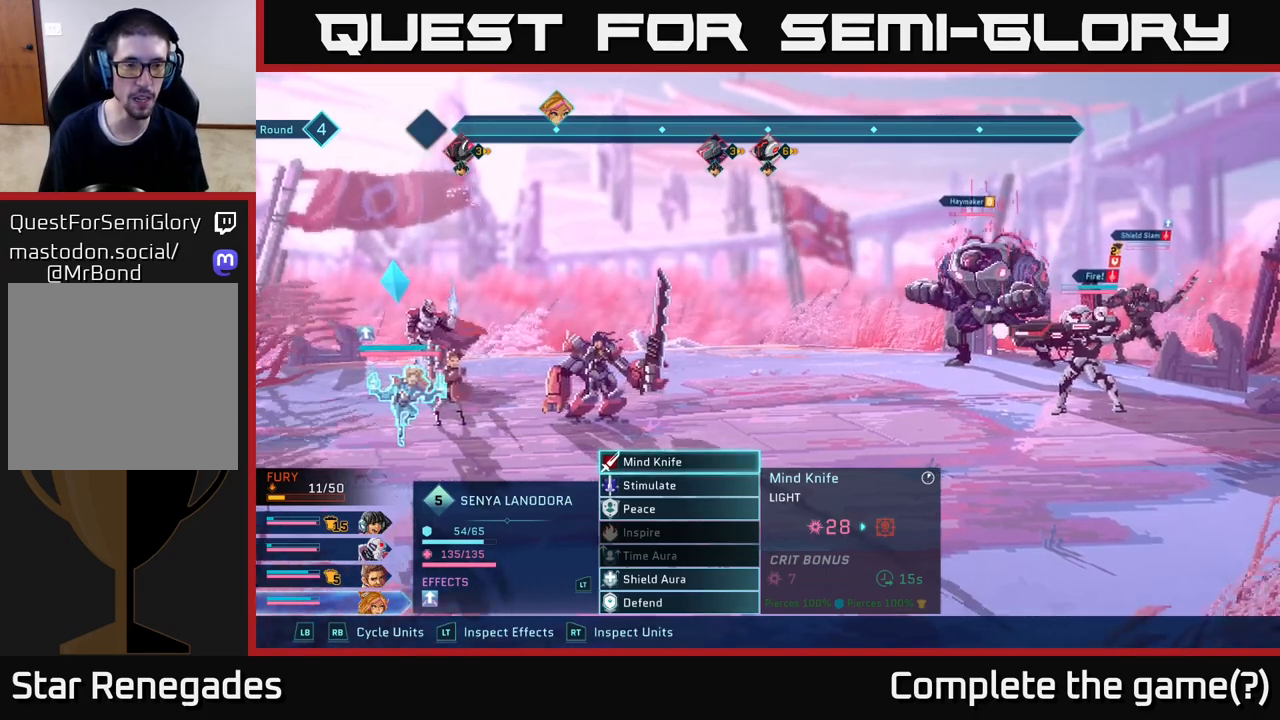
{"buttons": [], "left_stick": "center", "right_stick": "center", "events": []}
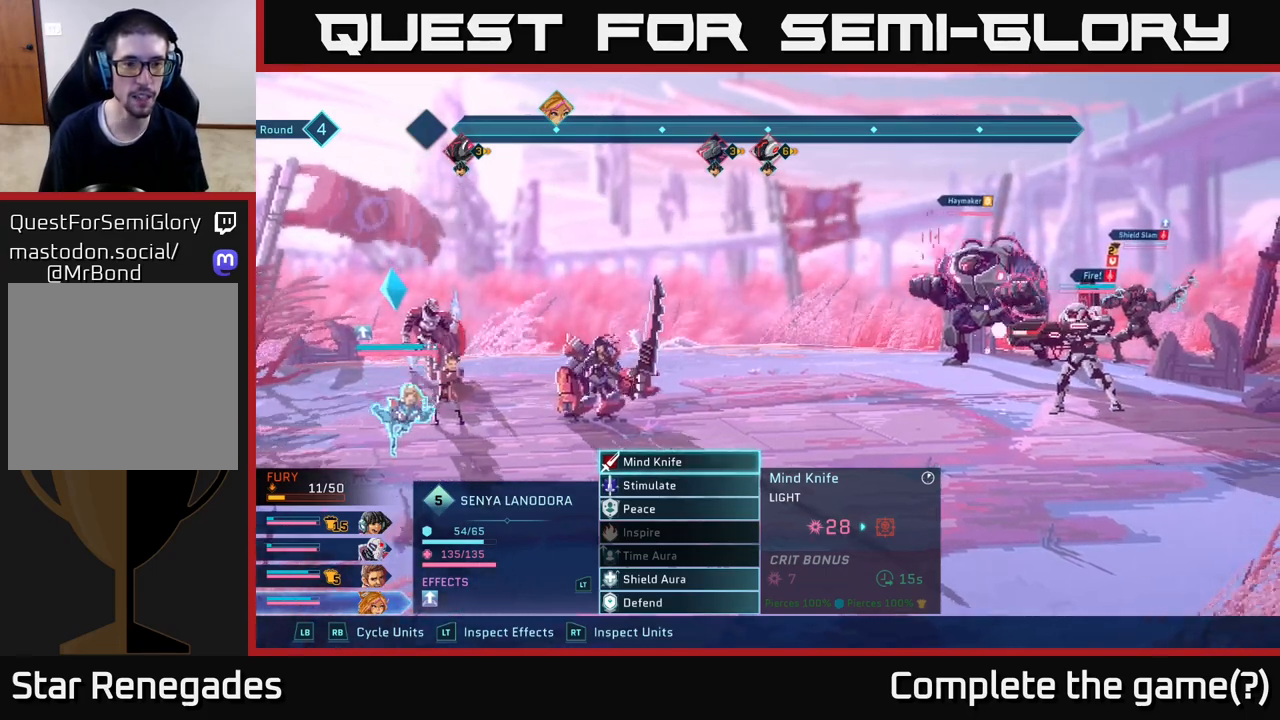
{"buttons": [], "left_stick": "center", "right_stick": "center", "events": [[267, "R1", "down"], [400, "R1", "up"]]}
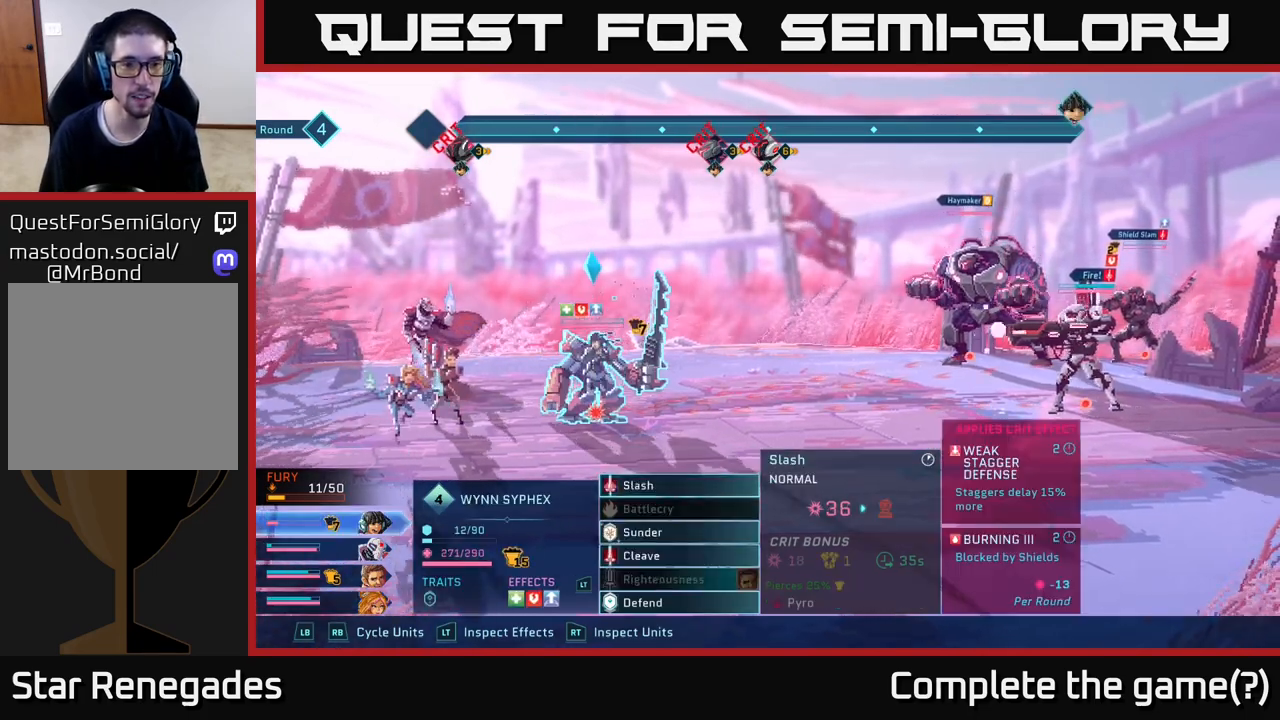
{"buttons": [], "left_stick": "down", "right_stick": "center", "events": [[333, "left_stick", "down"]]}
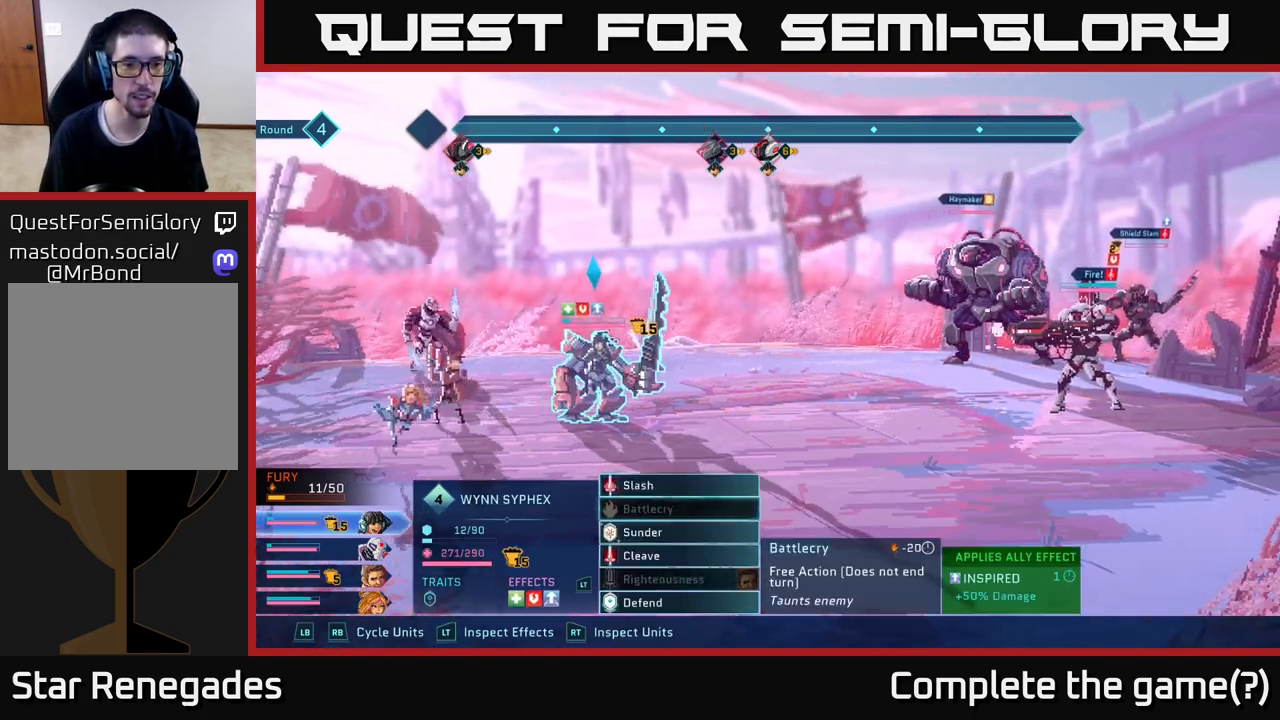
{"buttons": ["L1"], "left_stick": "center", "right_stick": "center", "events": [[33, "left_stick", "center"], [150, "left_stick", "down"], [317, "left_stick", "center"], [383, "L1", "down"]]}
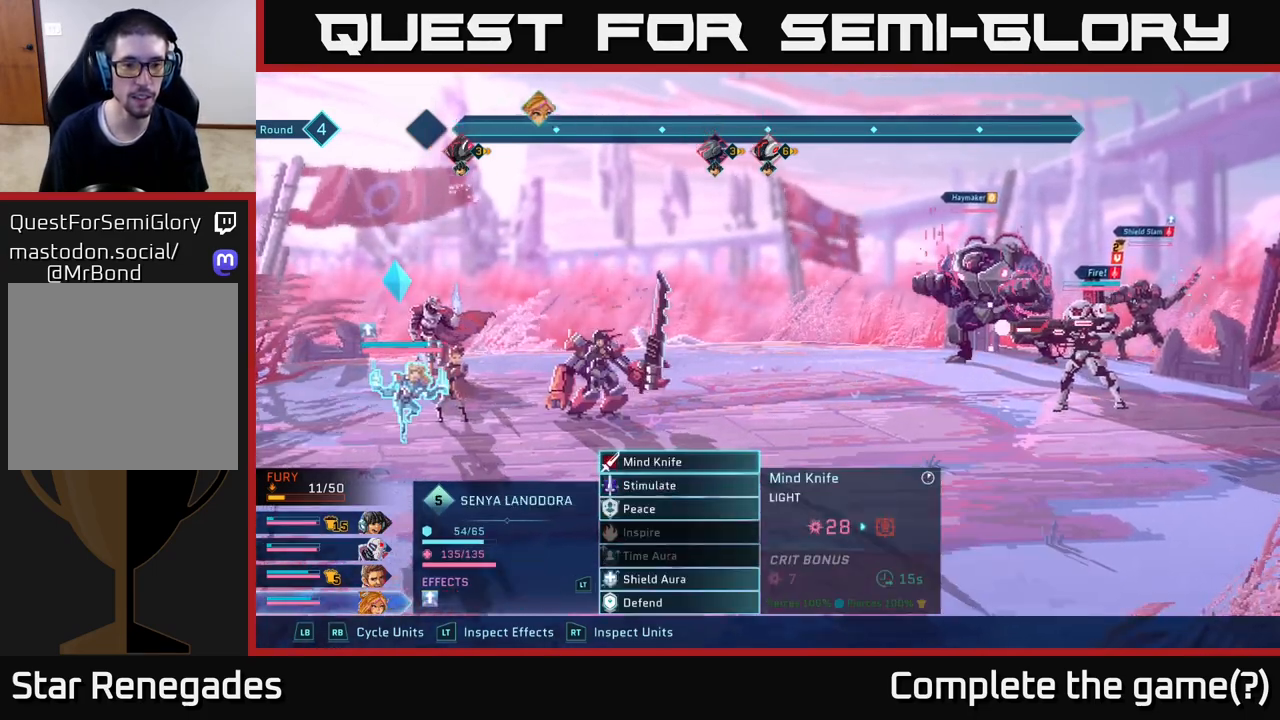
{"buttons": [], "left_stick": "center", "right_stick": "center", "events": [[17, "L1", "up"], [233, "L1", "down"], [367, "L1", "up"]]}
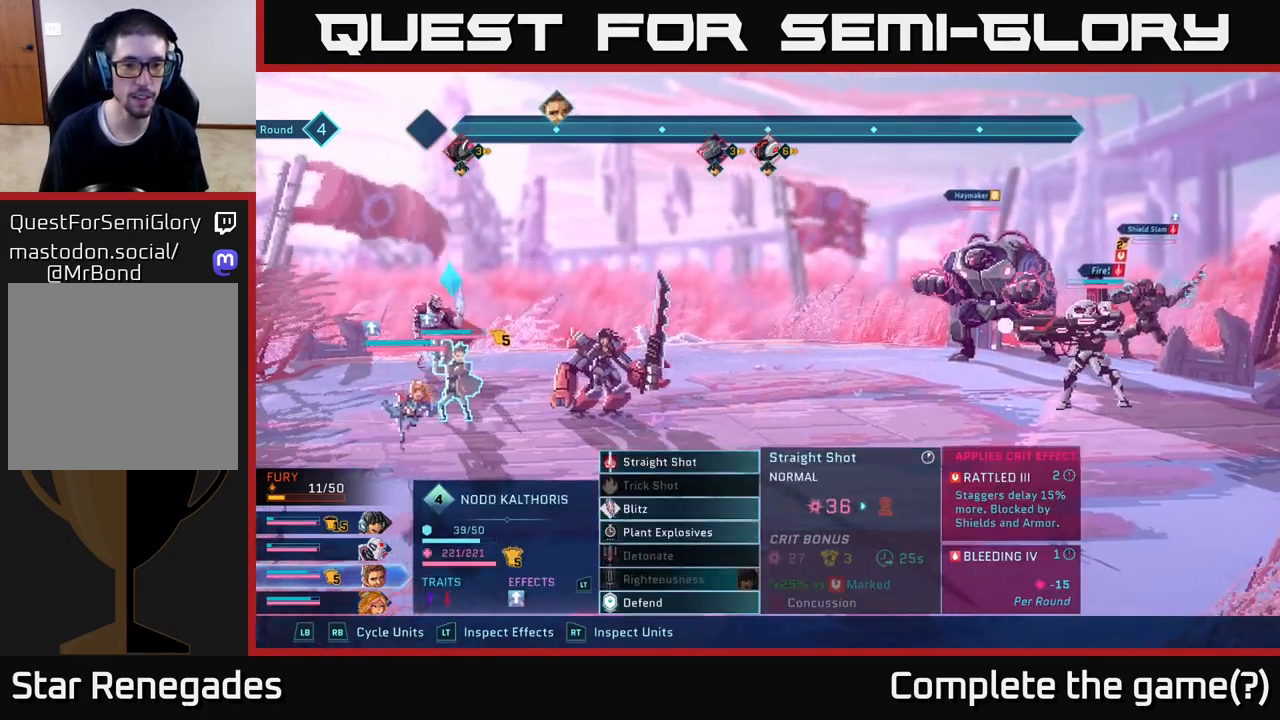
{"buttons": [], "left_stick": "center", "right_stick": "center", "events": [[67, "left_stick", "down"], [217, "left_stick", "center"], [317, "left_stick", "down"], [500, "left_stick", "center"]]}
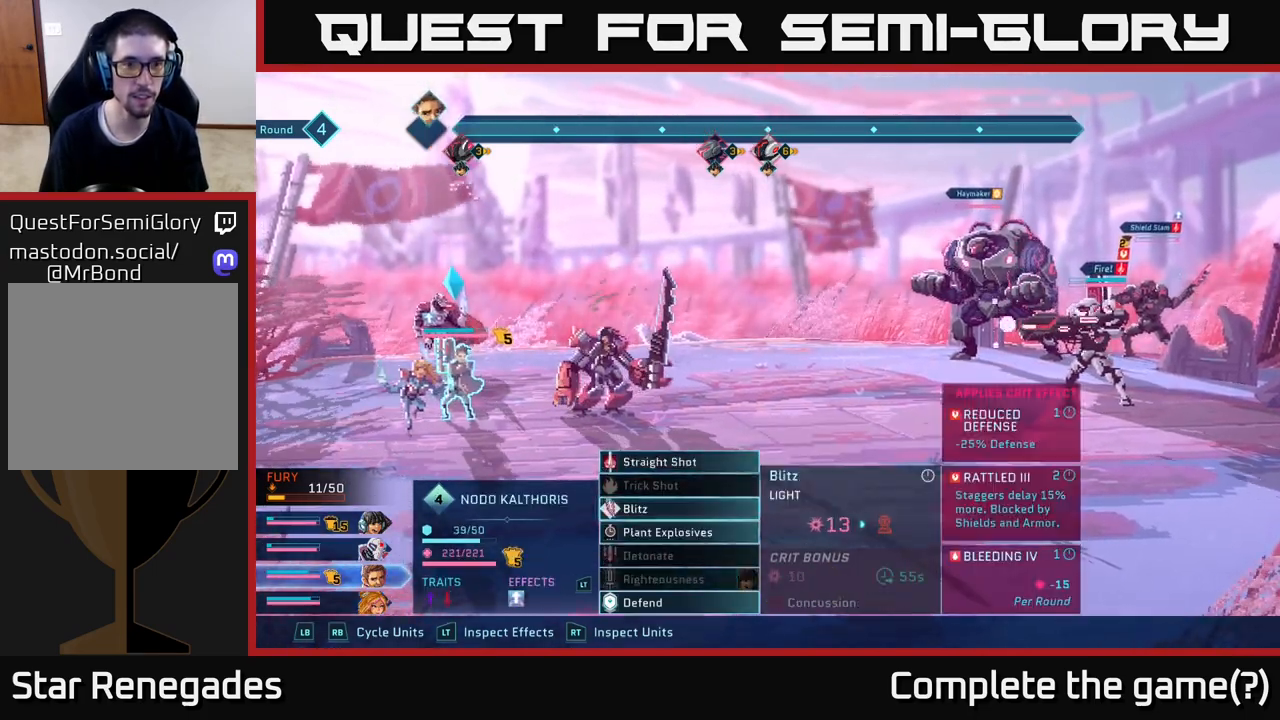
{"buttons": [], "left_stick": "center", "right_stick": "center", "events": [[67, "A", "down"], [150, "A", "up"]]}
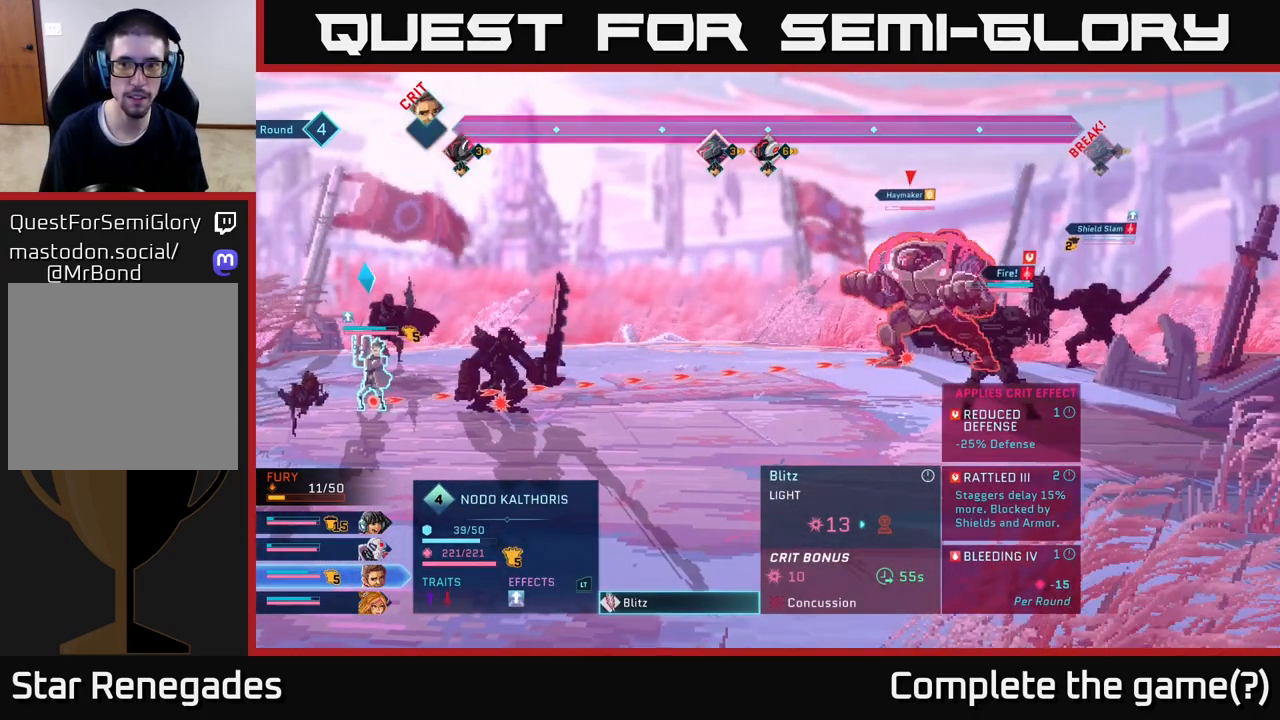
{"buttons": [], "left_stick": "center", "right_stick": "center", "events": [[333, "left_stick", "right"], [483, "left_stick", "center"]]}
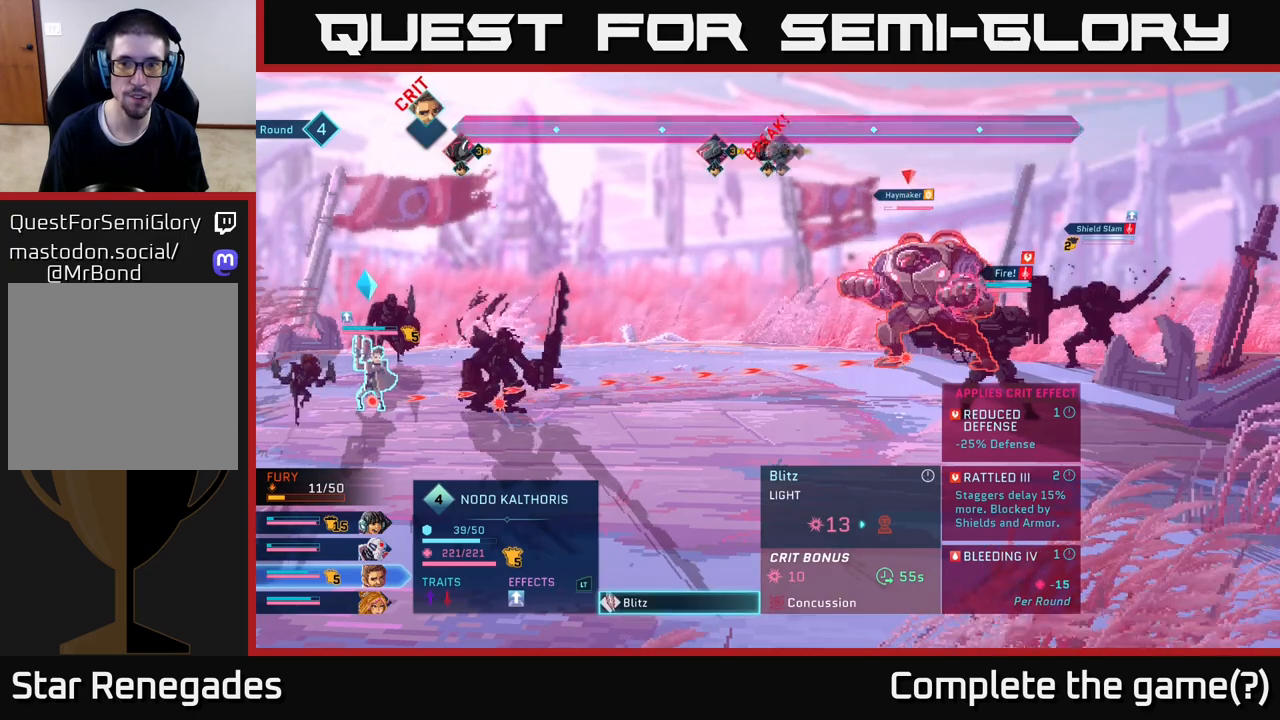
{"buttons": [], "left_stick": "center", "right_stick": "center", "events": [[133, "left_stick", "down-right"], [333, "left_stick", "center"], [433, "B", "down"], [500, "B", "up"]]}
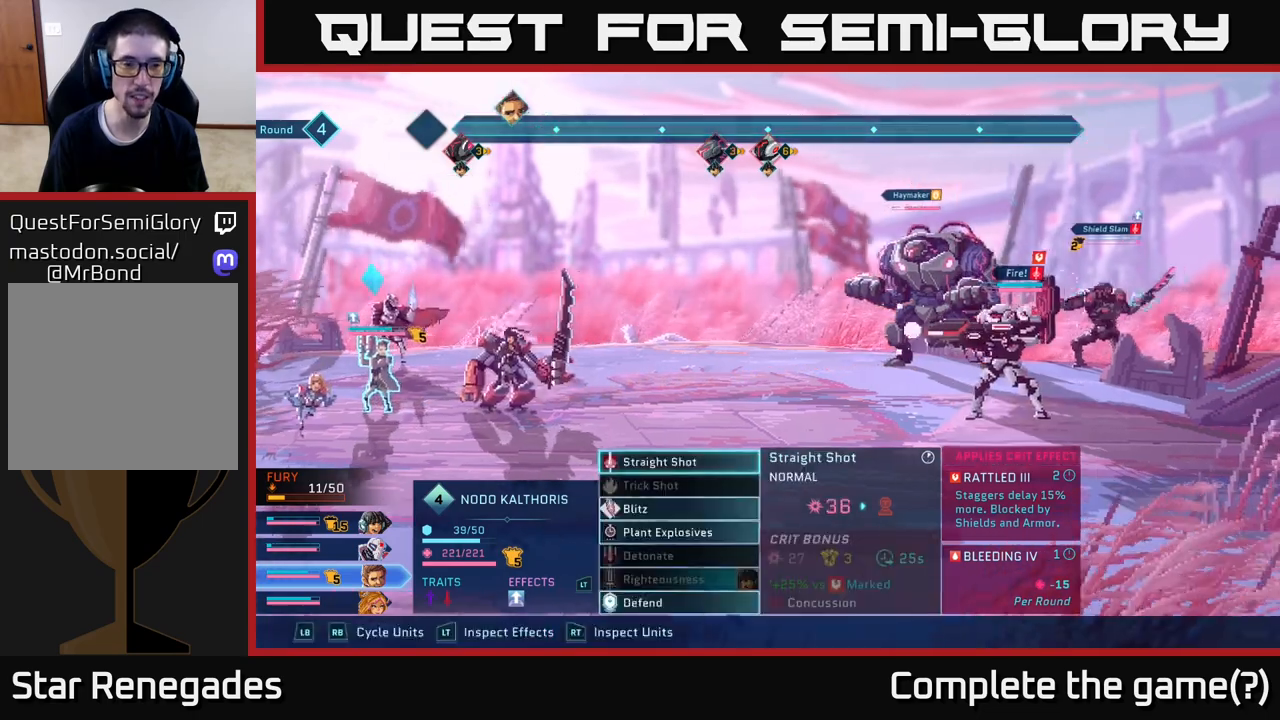
{"buttons": [], "left_stick": "center", "right_stick": "center", "events": []}
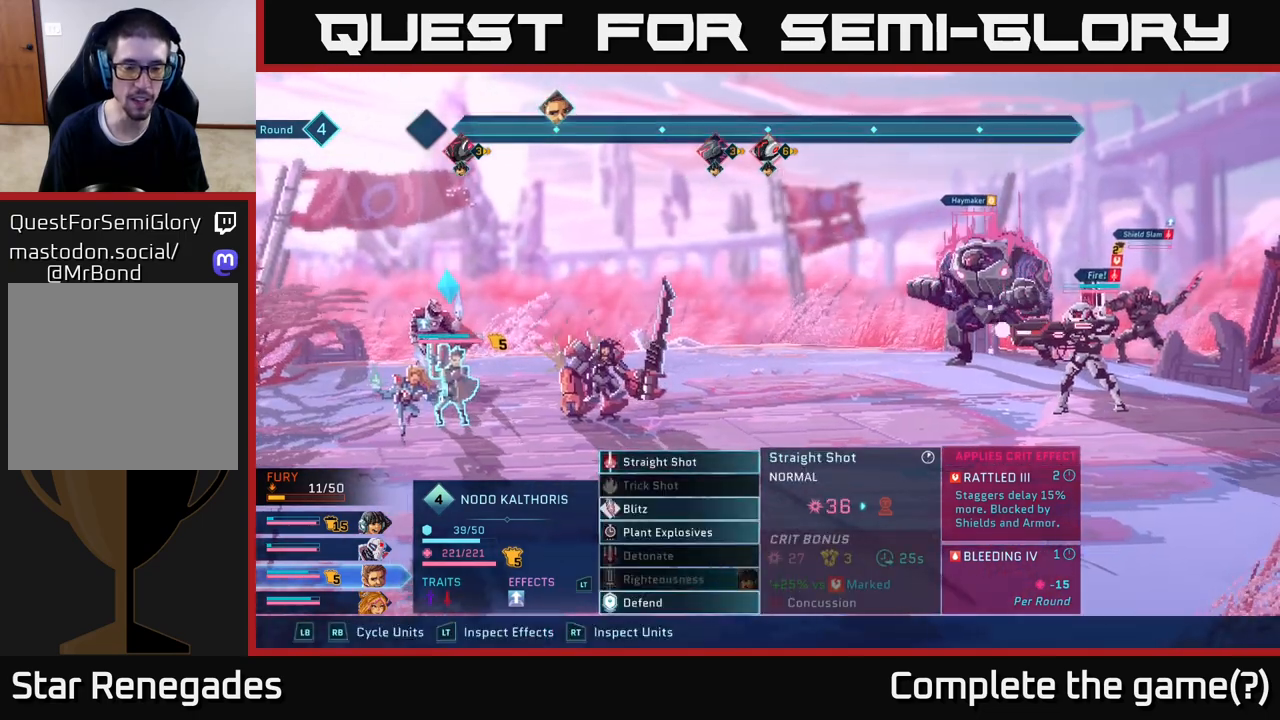
{"buttons": [], "left_stick": "center", "right_stick": "center", "events": [[150, "L1", "down"], [267, "L1", "up"]]}
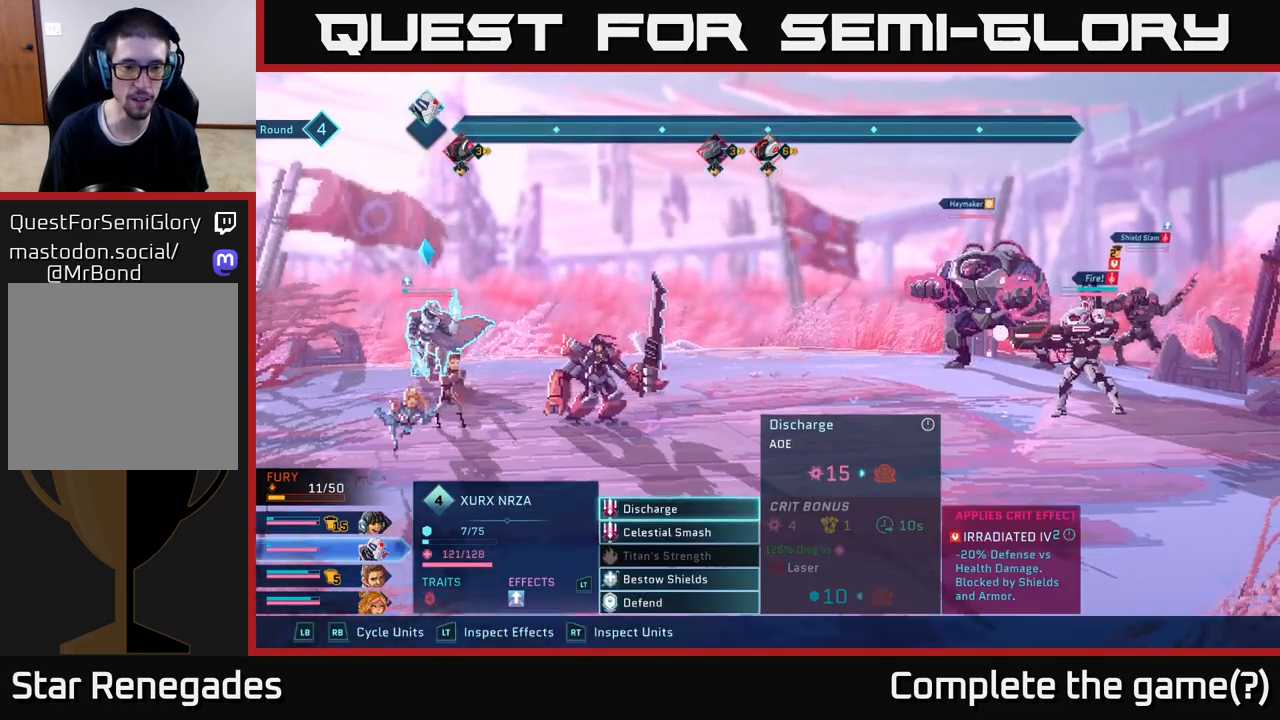
{"buttons": ["L1"], "left_stick": "center", "right_stick": "center", "events": [[400, "L1", "down"]]}
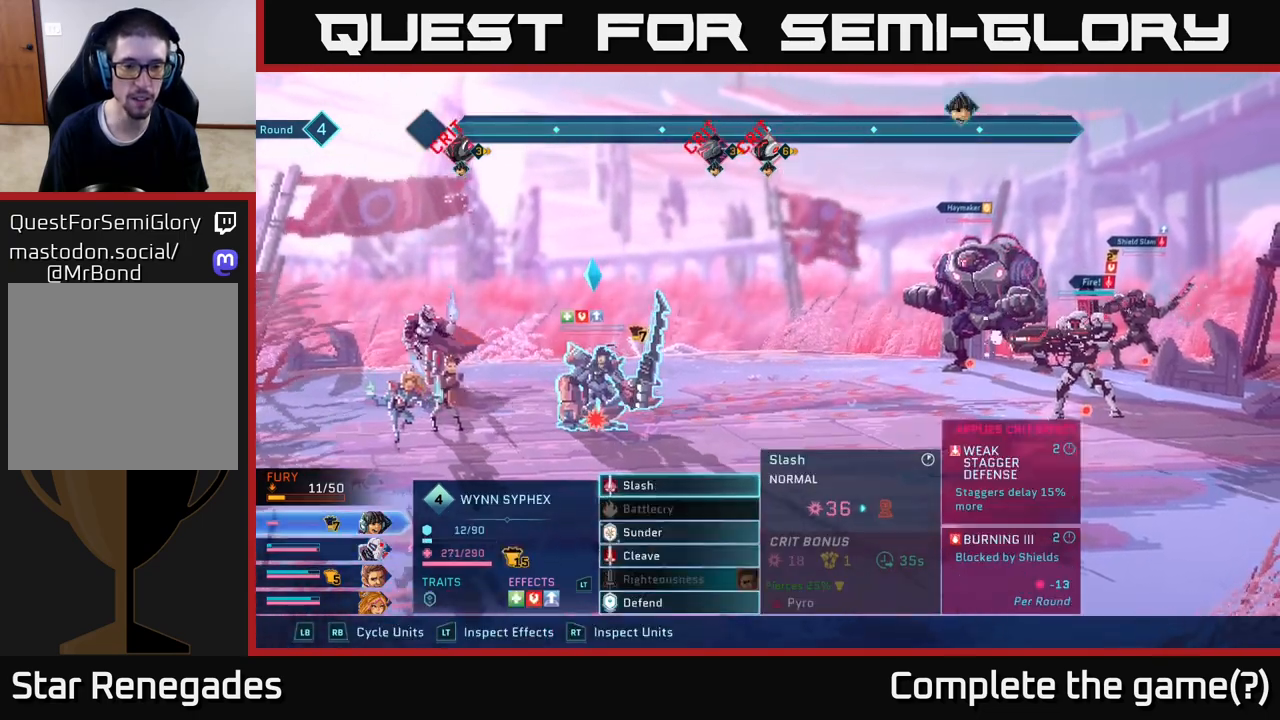
{"buttons": [], "left_stick": "center", "right_stick": "center", "events": [[33, "L1", "up"], [233, "R1", "down"], [317, "R1", "up"]]}
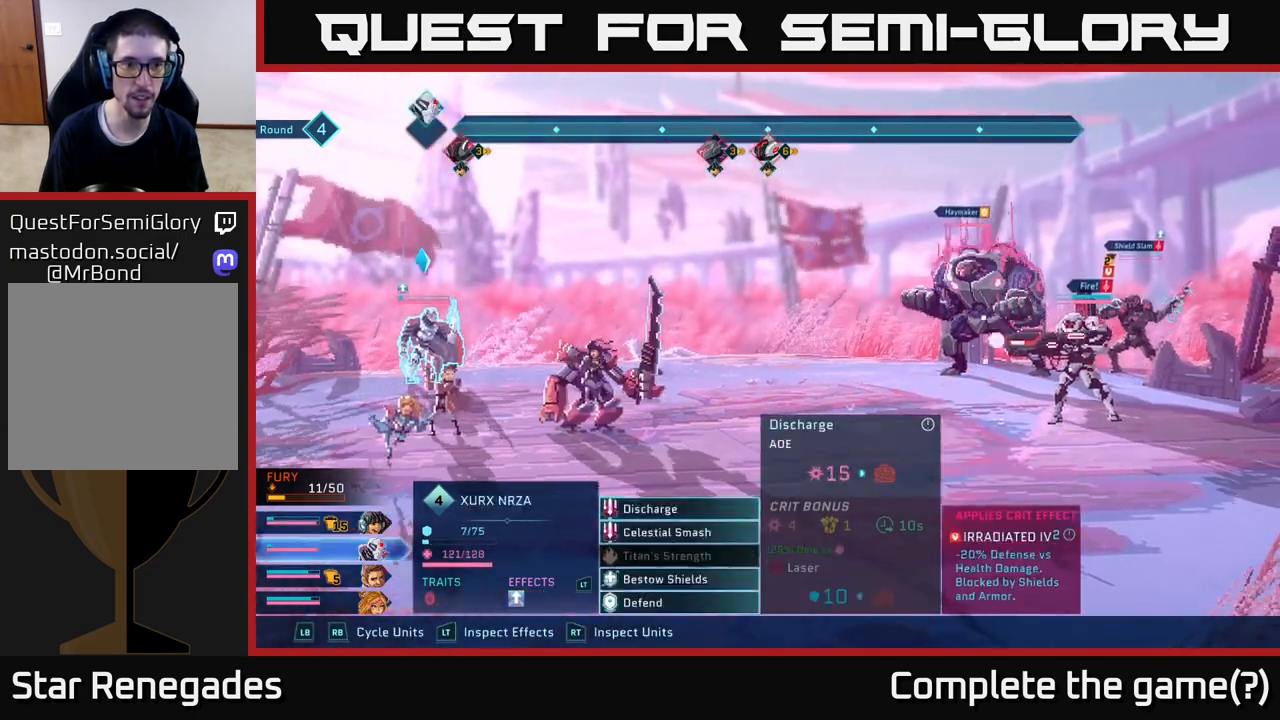
{"buttons": [], "left_stick": "center", "right_stick": "center", "events": [[83, "A", "down"], [183, "A", "up"]]}